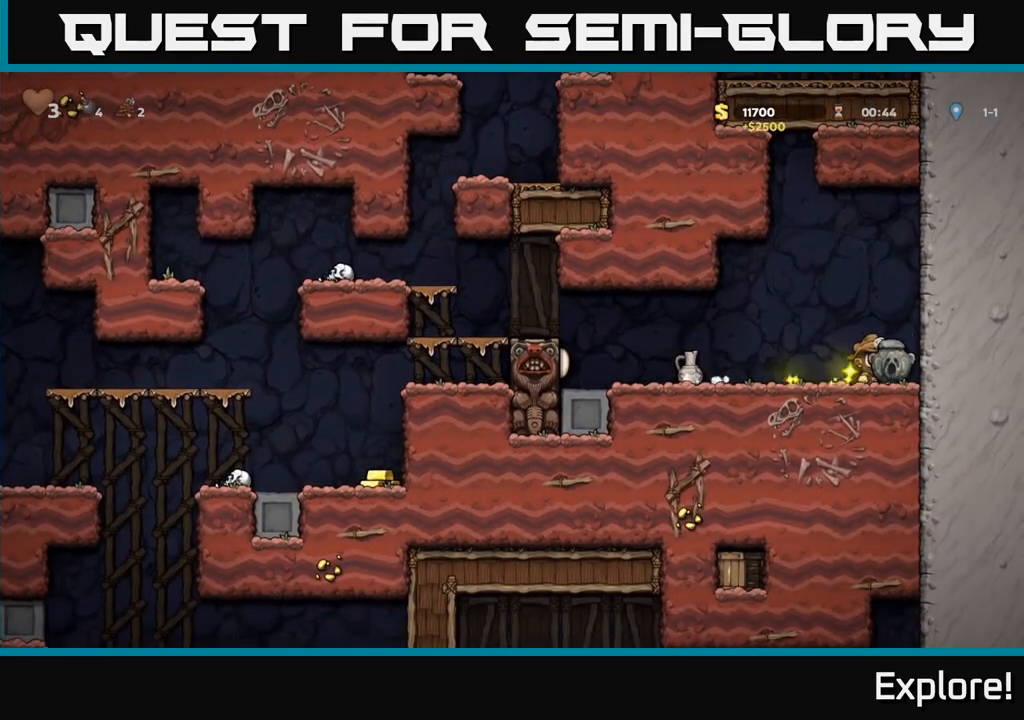
Gameplay with a controller (Xbox layout); each line is a JSON object with the inputs held at the frame after it. "events" lists button and stick changes between this image and that frame as [ms after this image, input, new state], when the widget could be followed in between.
{"buttons": [], "left_stick": "center", "right_stick": "center", "events": [[67, "DPAD_RIGHT", "up"], [133, "DPAD_LEFT", "down"], [433, "DPAD_LEFT", "up"]]}
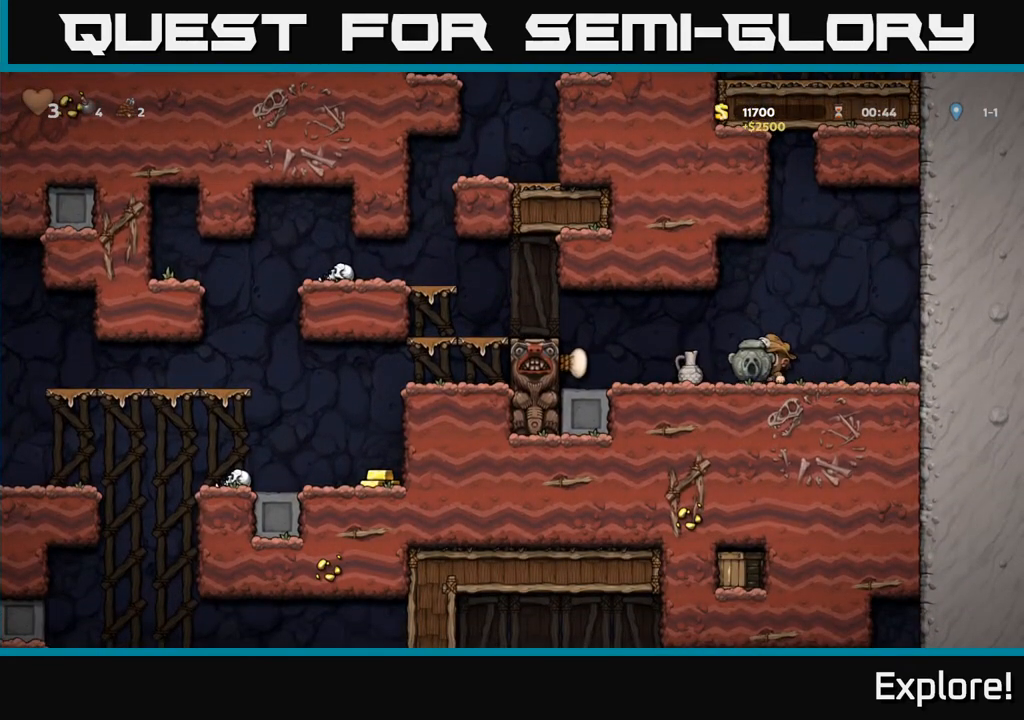
{"buttons": ["DPAD_LEFT"], "left_stick": "center", "right_stick": "center", "events": [[33, "DPAD_LEFT", "down"], [283, "A", "down"], [500, "A", "up"]]}
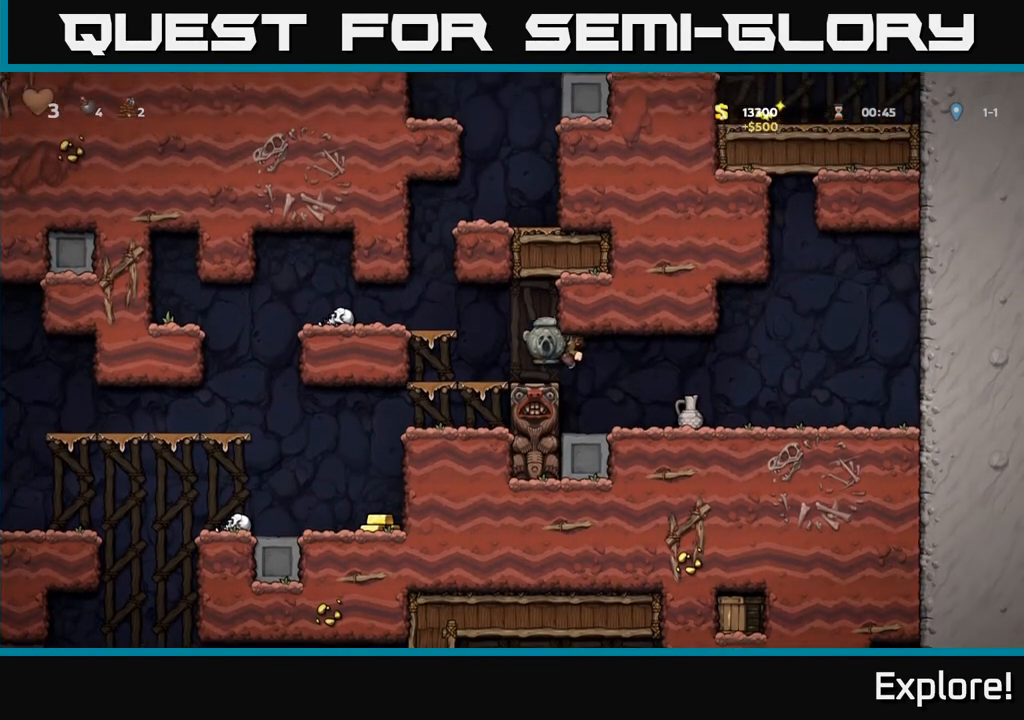
{"buttons": [], "left_stick": "center", "right_stick": "center", "events": [[233, "DPAD_DOWN", "down"], [267, "DPAD_LEFT", "up"], [300, "A", "down"], [433, "A", "up"], [483, "DPAD_DOWN", "up"]]}
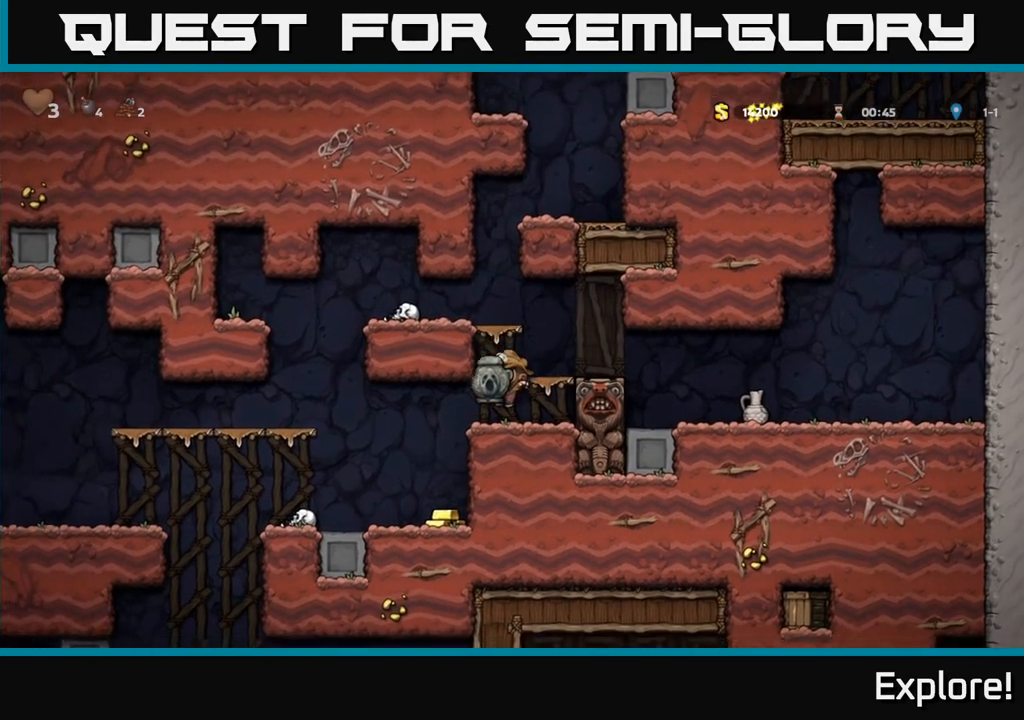
{"buttons": ["DPAD_RIGHT"], "left_stick": "center", "right_stick": "center", "events": [[33, "DPAD_LEFT", "down"], [283, "DPAD_LEFT", "up"], [500, "DPAD_RIGHT", "down"]]}
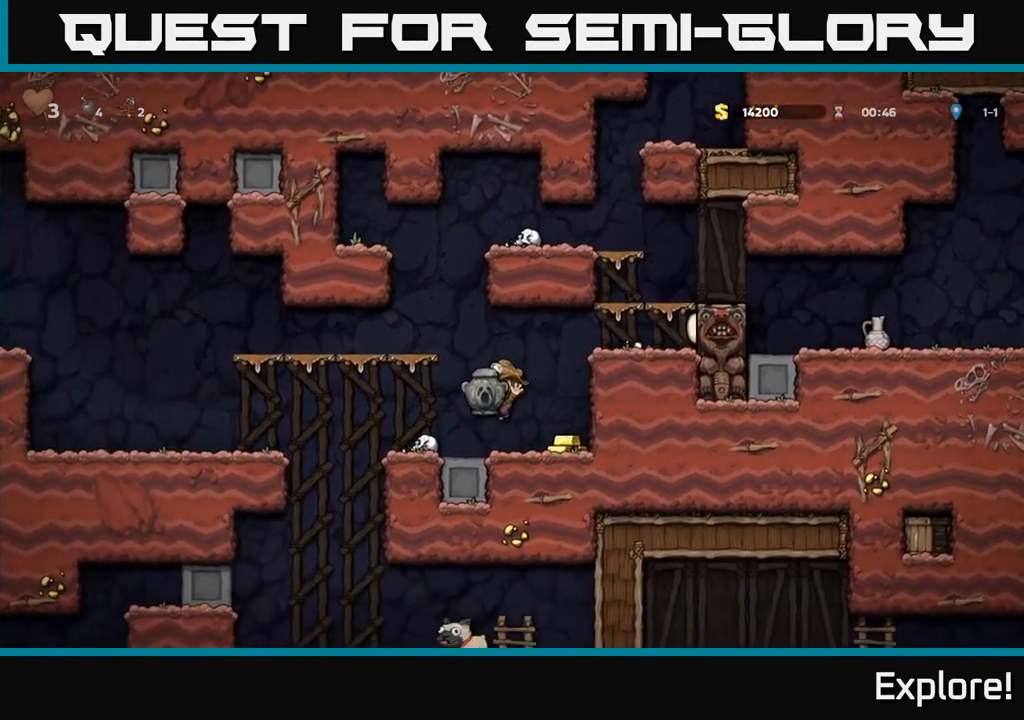
{"buttons": ["DPAD_LEFT"], "left_stick": "center", "right_stick": "center", "events": [[217, "DPAD_RIGHT", "up"], [350, "DPAD_LEFT", "down"]]}
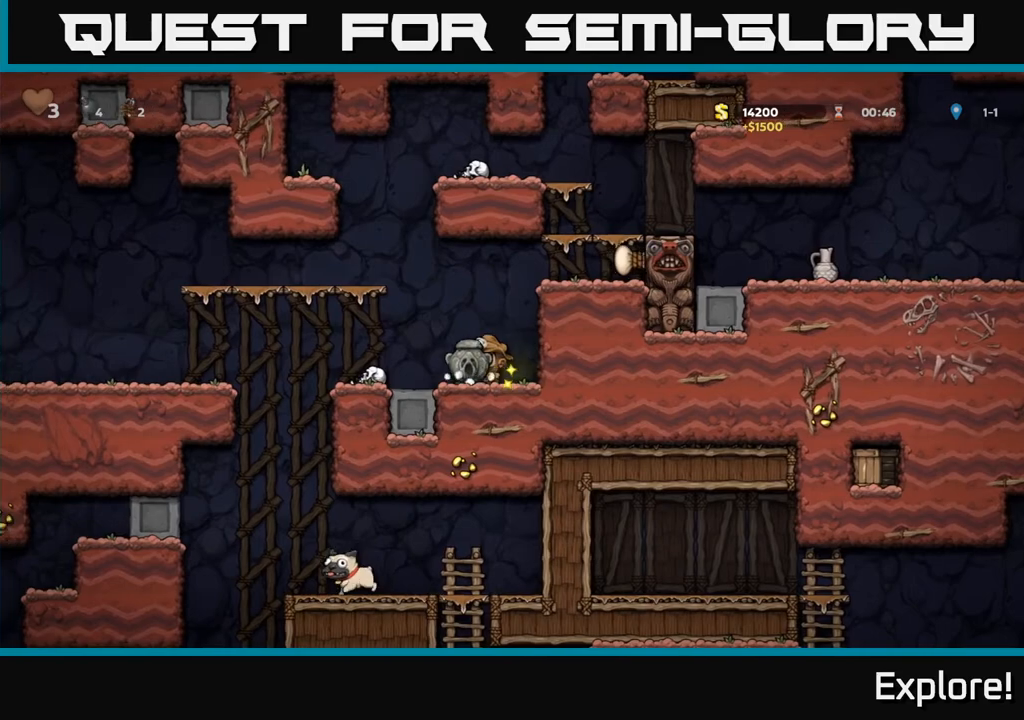
{"buttons": ["DPAD_LEFT"], "left_stick": "center", "right_stick": "center", "events": [[83, "A", "down"], [350, "A", "up"]]}
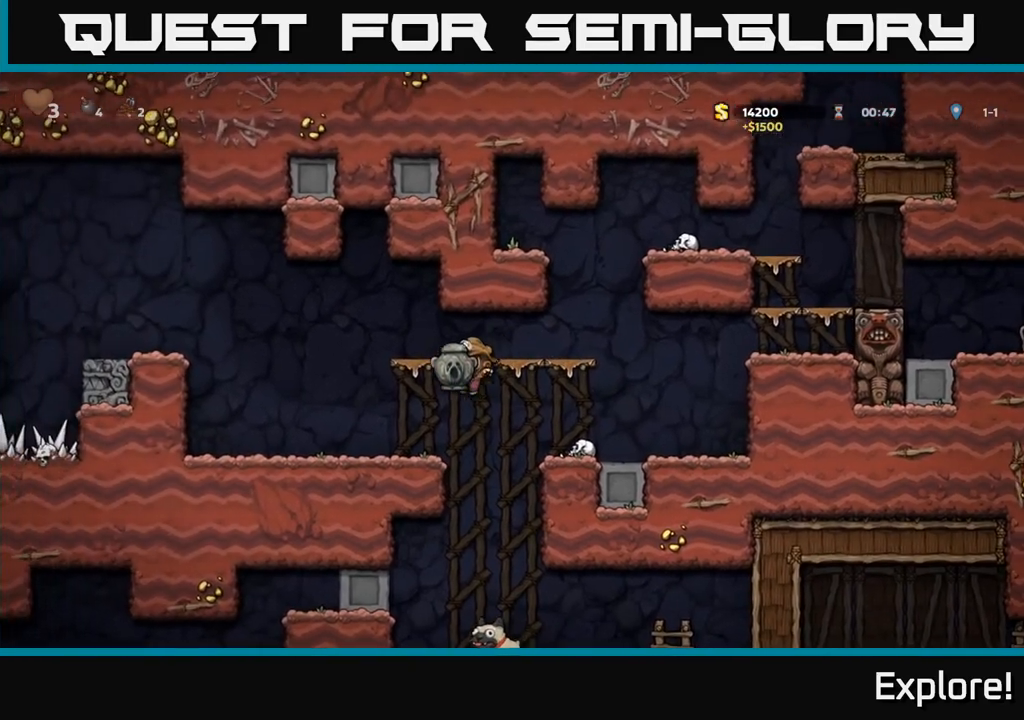
{"buttons": ["A", "DPAD_LEFT"], "left_stick": "center", "right_stick": "center", "events": [[367, "A", "down"]]}
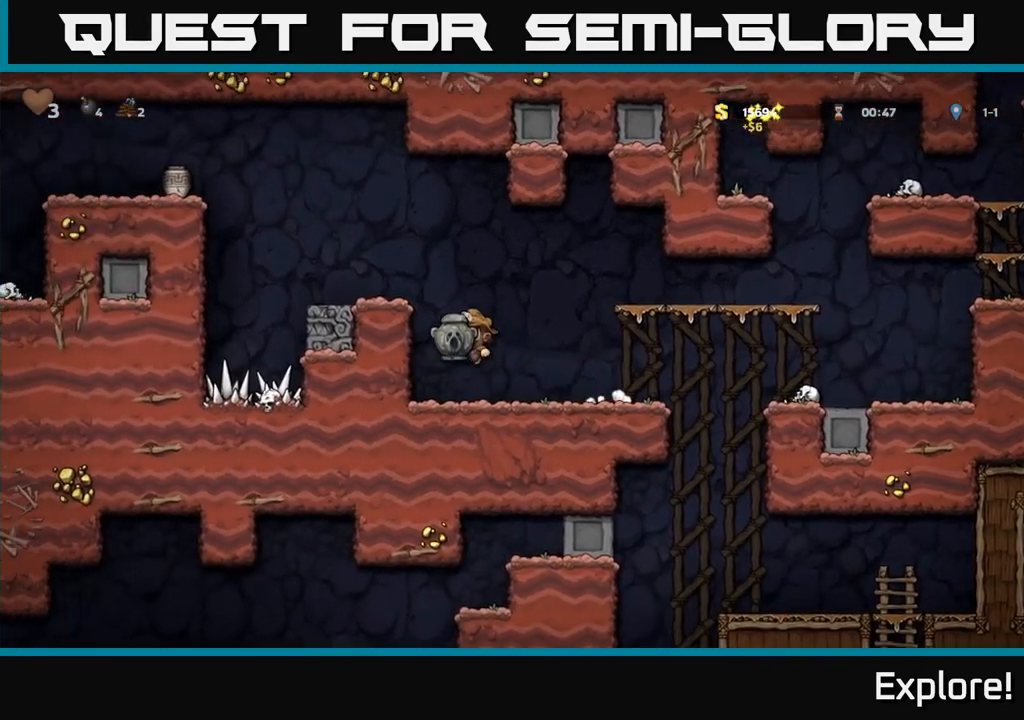
{"buttons": [], "left_stick": "center", "right_stick": "center", "events": [[67, "A", "up"], [217, "A", "down"], [383, "A", "up"], [417, "DPAD_LEFT", "up"]]}
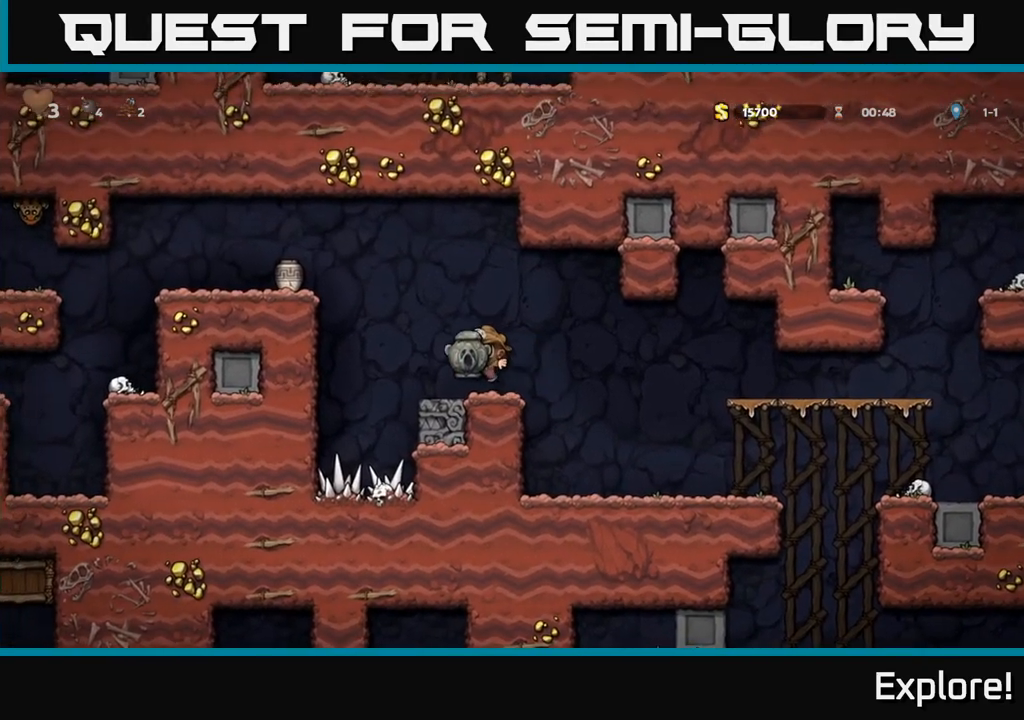
{"buttons": ["DPAD_LEFT"], "left_stick": "center", "right_stick": "center", "events": [[117, "DPAD_LEFT", "down"], [217, "A", "down"], [467, "A", "up"]]}
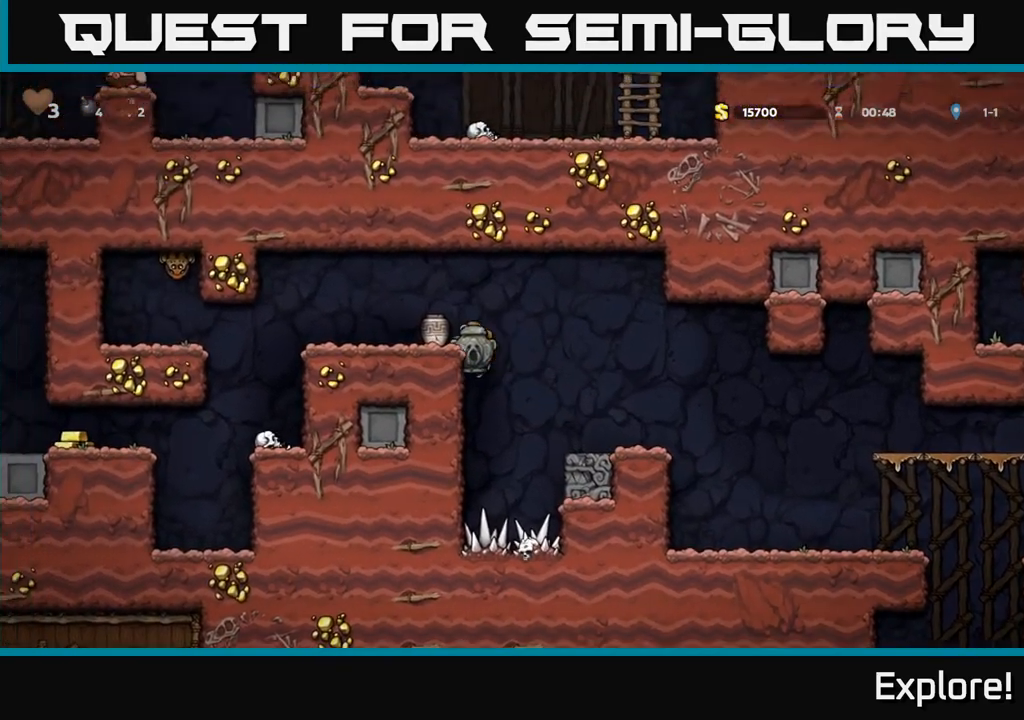
{"buttons": [], "left_stick": "center", "right_stick": "center", "events": [[117, "A", "down"], [300, "A", "up"], [367, "DPAD_LEFT", "up"]]}
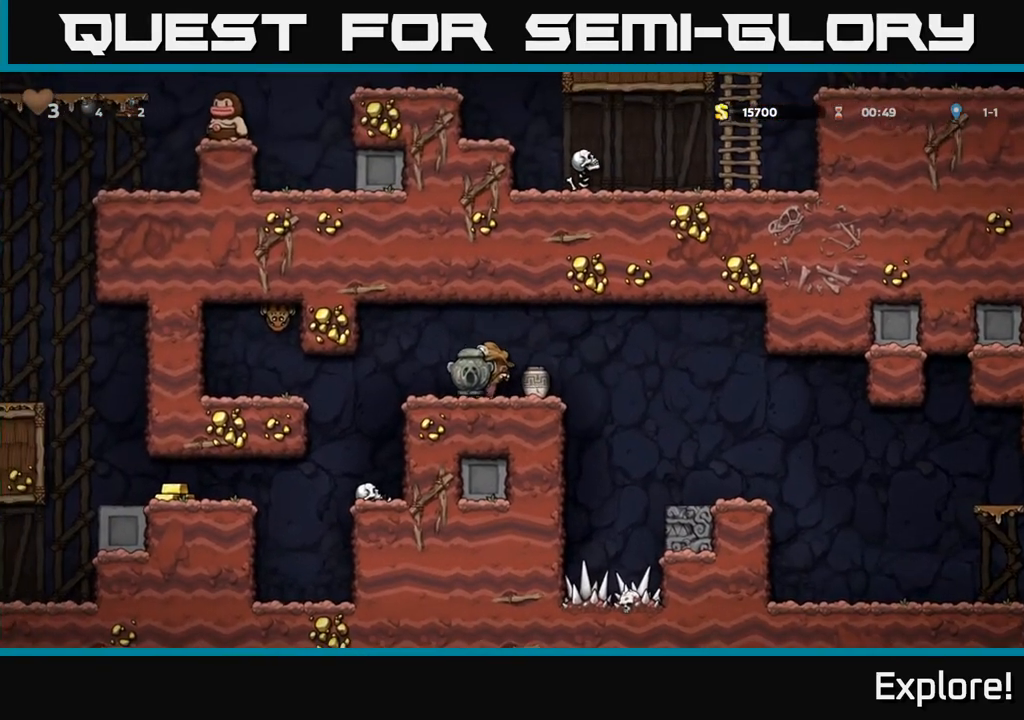
{"buttons": ["DPAD_DOWN", "DPAD_RIGHT"], "left_stick": "center", "right_stick": "center", "events": [[33, "DPAD_DOWN", "down"], [183, "X", "down"], [300, "DPAD_DOWN", "up"], [333, "DPAD_RIGHT", "down"], [333, "X", "up"], [483, "DPAD_DOWN", "down"]]}
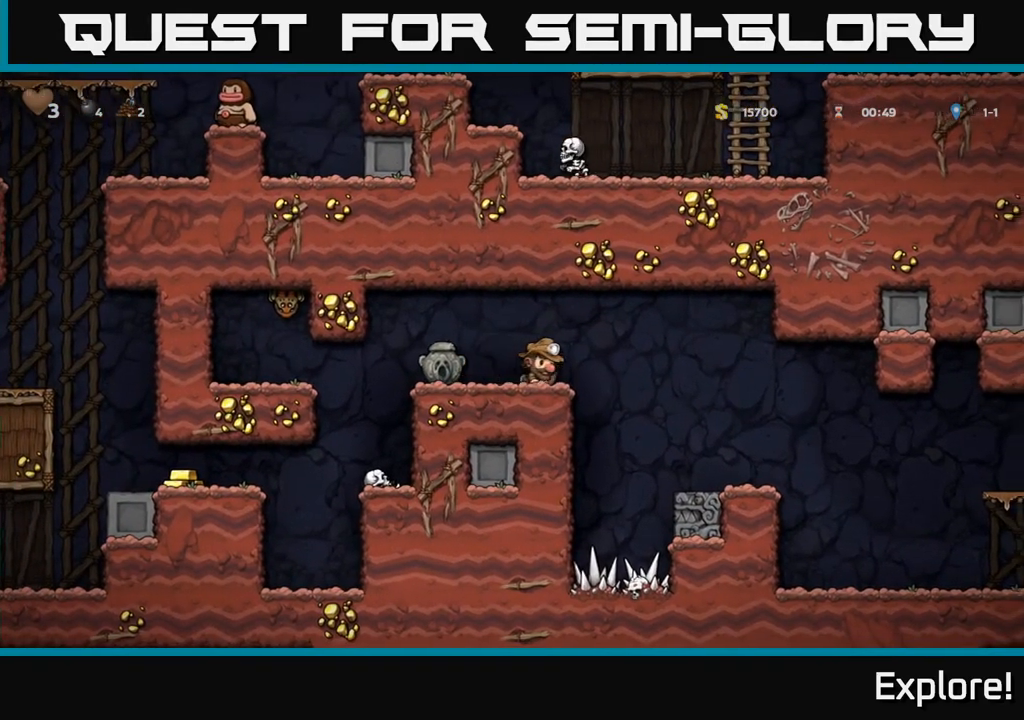
{"buttons": [], "left_stick": "center", "right_stick": "center", "events": [[17, "DPAD_RIGHT", "up"], [67, "X", "down"], [150, "DPAD_DOWN", "up"], [217, "X", "up"], [367, "X", "down"], [450, "X", "up"]]}
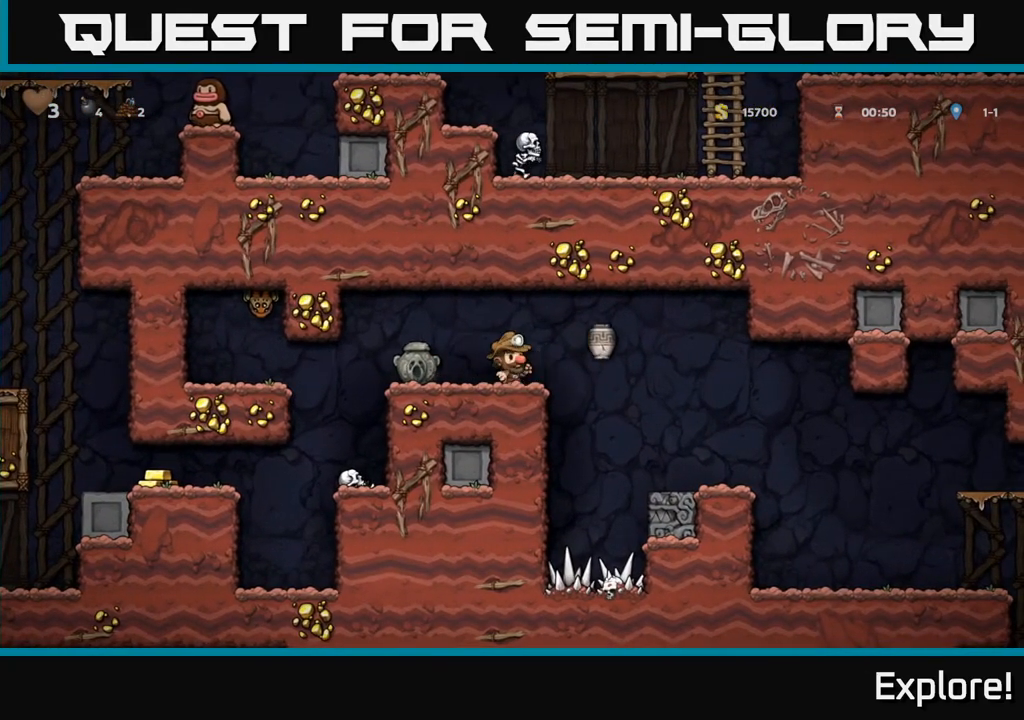
{"buttons": [], "left_stick": "center", "right_stick": "center", "events": []}
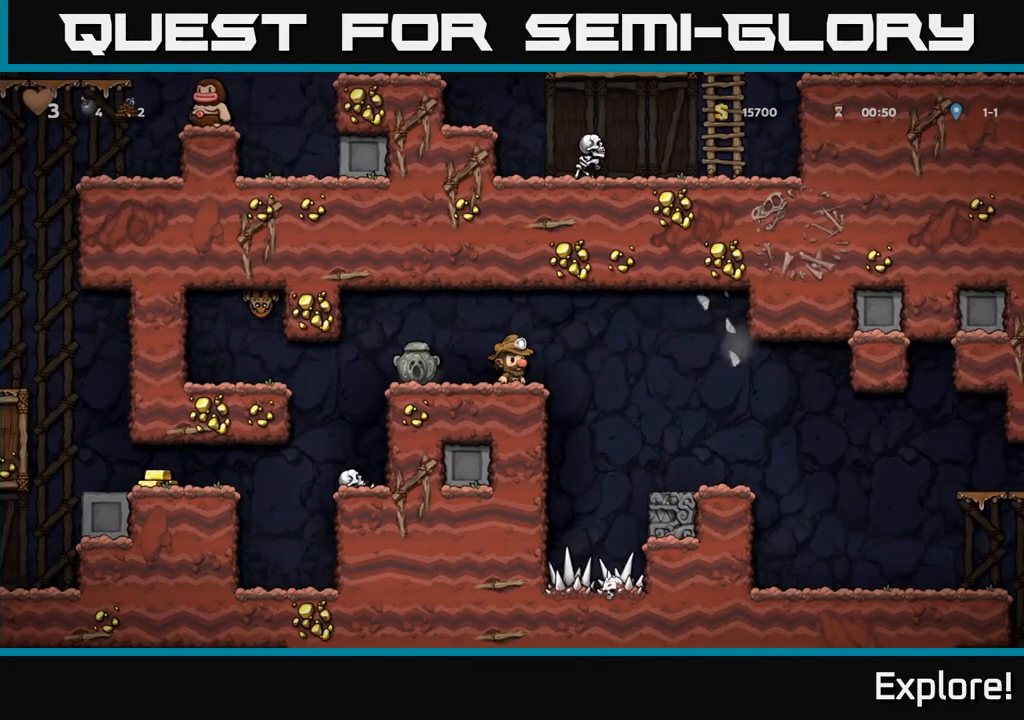
{"buttons": [], "left_stick": "center", "right_stick": "center", "events": [[17, "DPAD_RIGHT", "down"], [83, "A", "down"], [233, "A", "up"], [433, "DPAD_RIGHT", "up"]]}
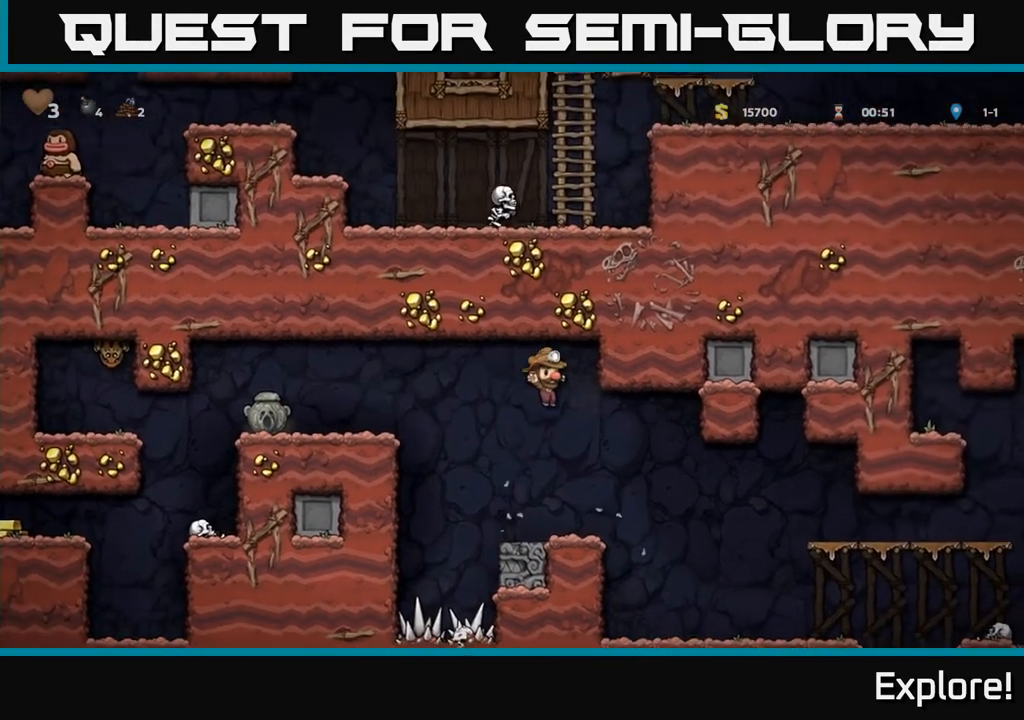
{"buttons": ["A", "DPAD_LEFT"], "left_stick": "center", "right_stick": "center", "events": [[283, "DPAD_LEFT", "down"], [350, "A", "down"]]}
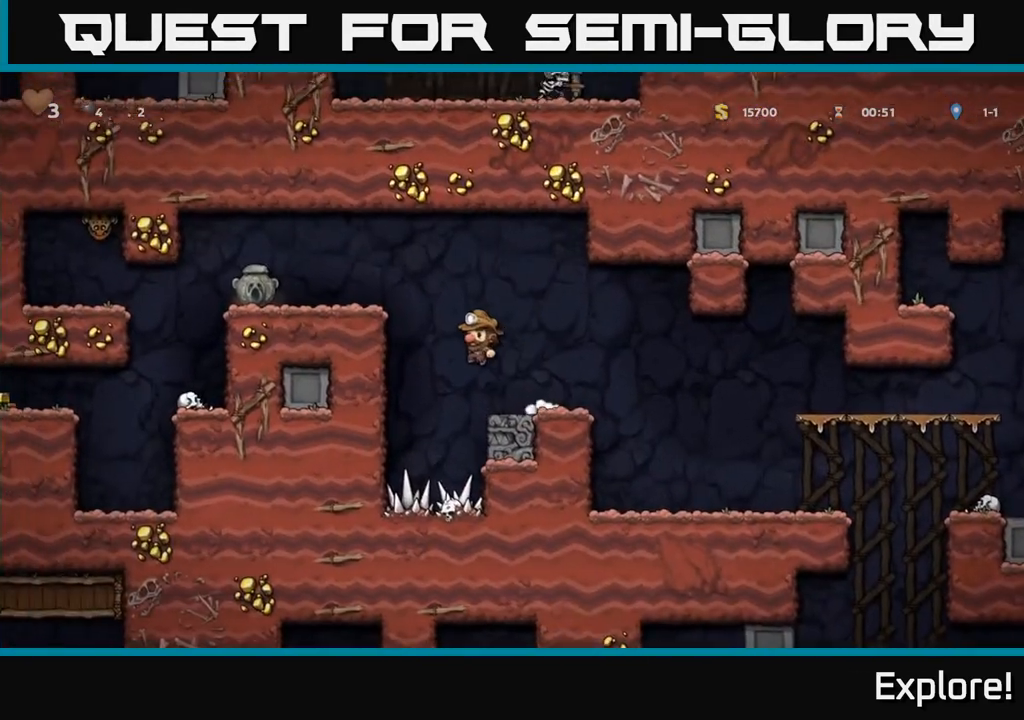
{"buttons": ["DPAD_LEFT"], "left_stick": "center", "right_stick": "center", "events": [[133, "A", "up"], [300, "A", "down"], [467, "A", "up"]]}
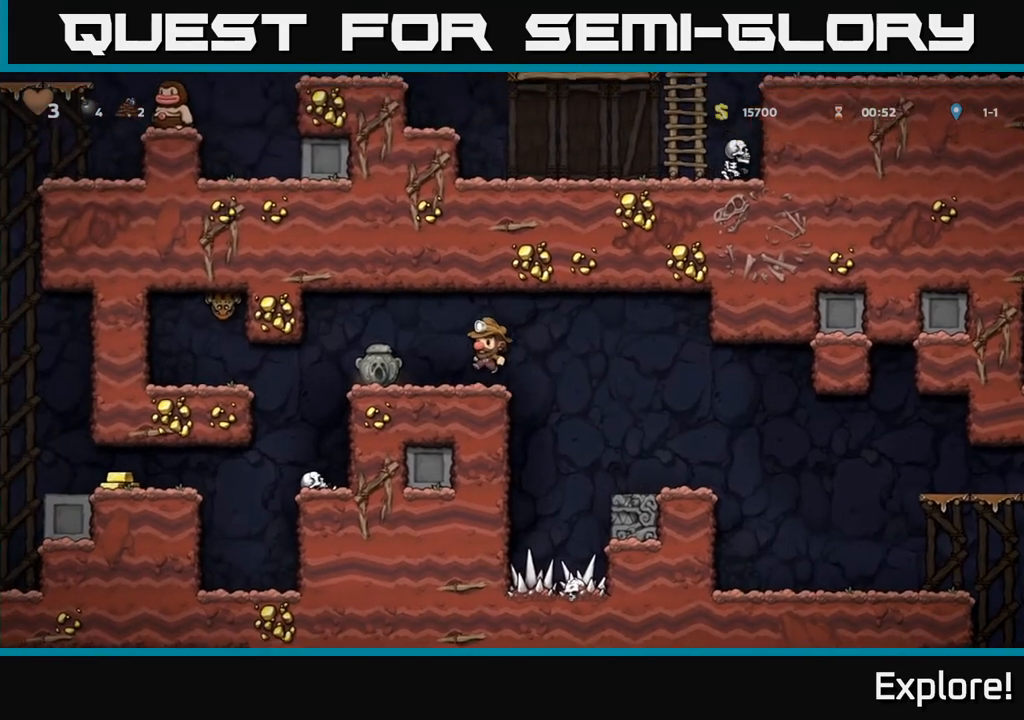
{"buttons": ["DPAD_LEFT"], "left_stick": "center", "right_stick": "center", "events": []}
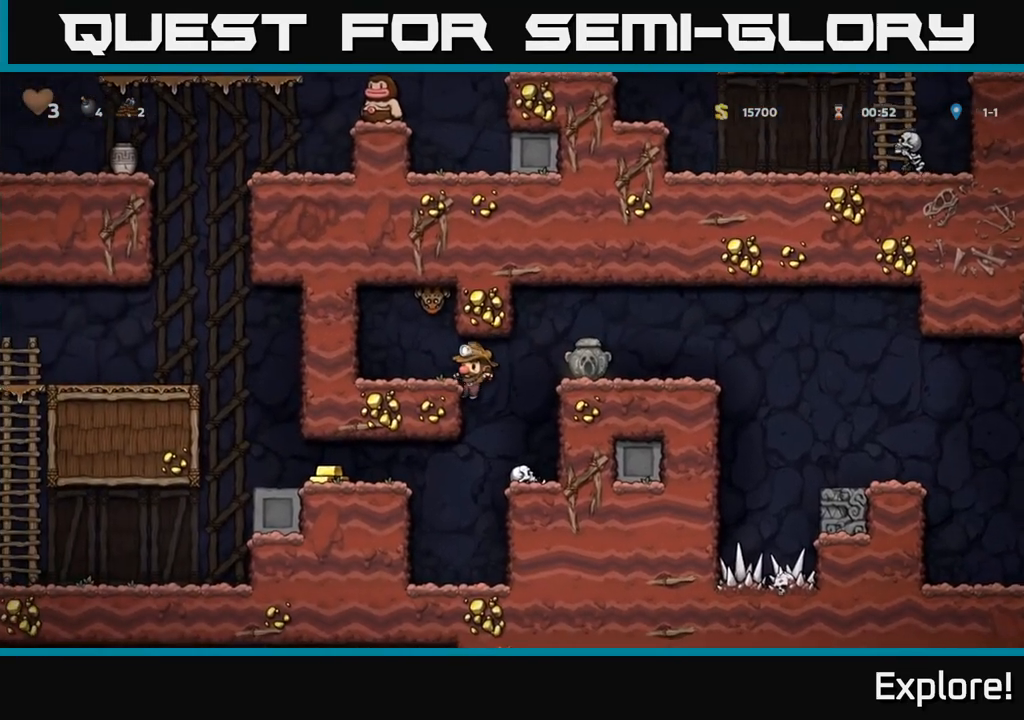
{"buttons": [], "left_stick": "center", "right_stick": "center", "events": [[167, "DPAD_LEFT", "up"], [183, "A", "down"], [300, "A", "up"]]}
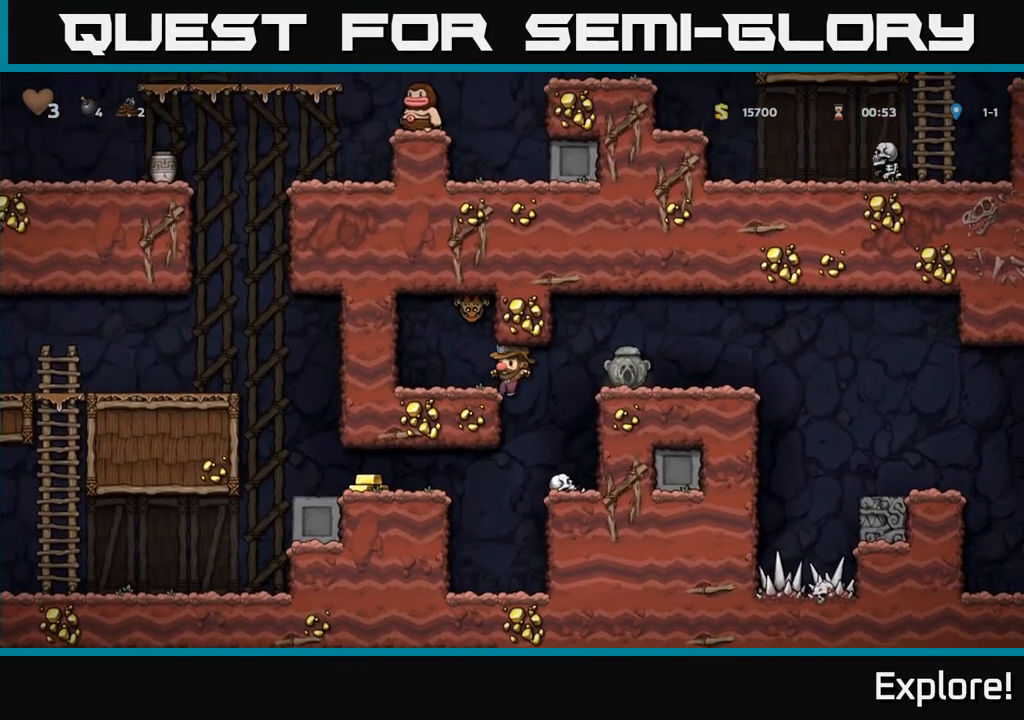
{"buttons": ["DPAD_LEFT"], "left_stick": "center", "right_stick": "center", "events": [[300, "A", "down"], [350, "DPAD_LEFT", "down"], [383, "X", "down"], [400, "A", "up"], [467, "X", "up"]]}
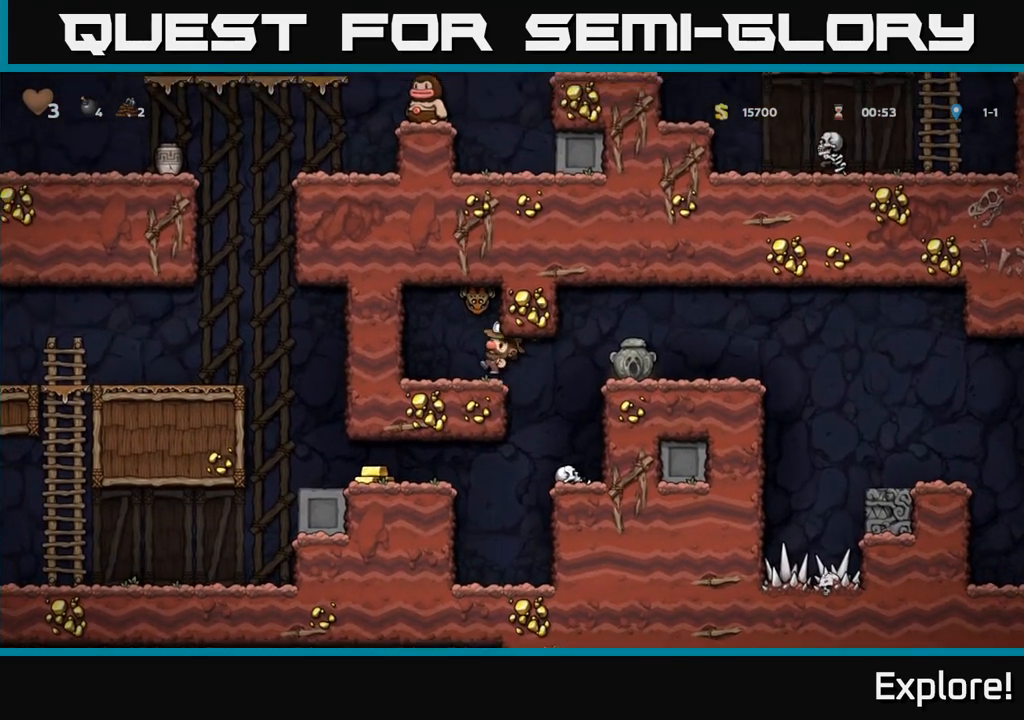
{"buttons": ["DPAD_RIGHT"], "left_stick": "center", "right_stick": "center", "events": [[233, "DPAD_LEFT", "up"], [400, "DPAD_RIGHT", "down"]]}
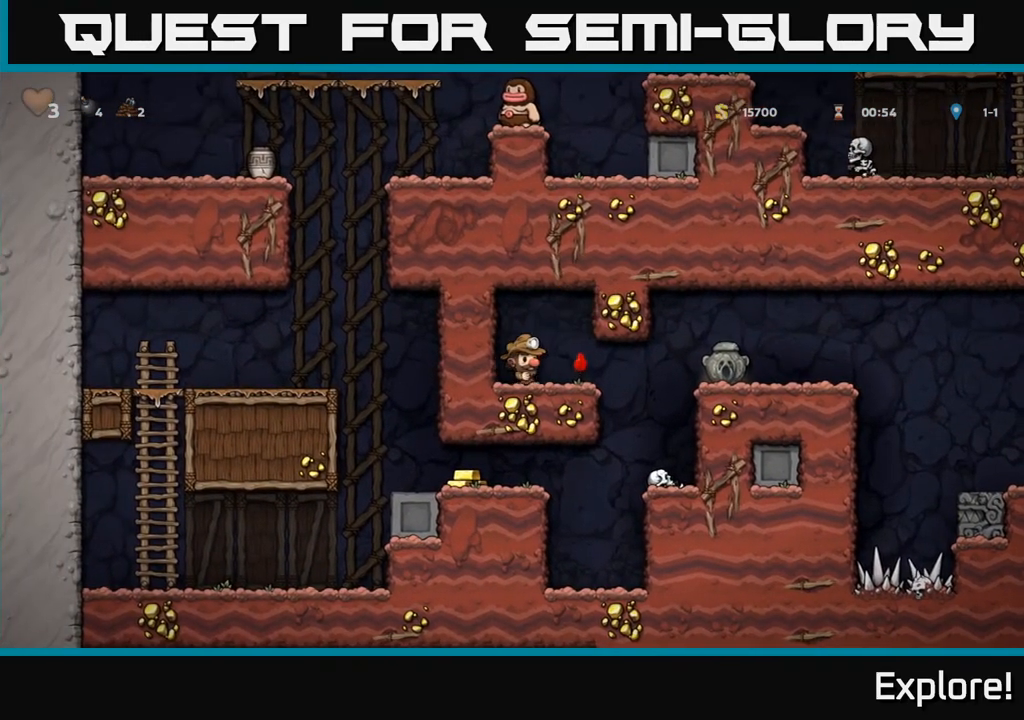
{"buttons": [], "left_stick": "center", "right_stick": "center", "events": [[317, "DPAD_RIGHT", "up"]]}
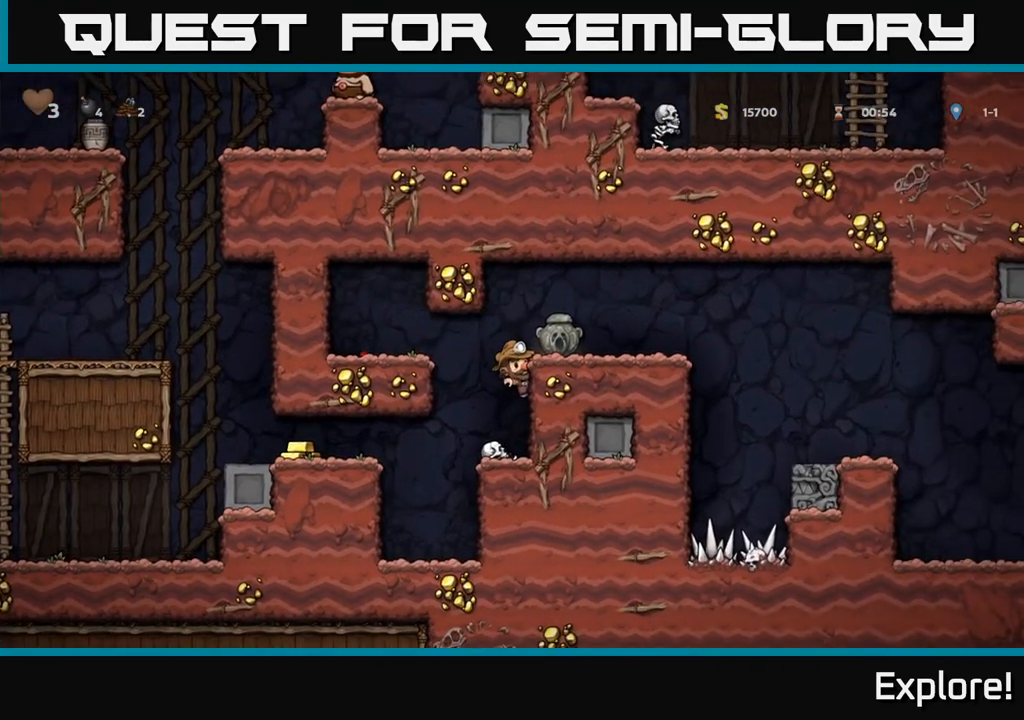
{"buttons": [], "left_stick": "center", "right_stick": "center", "events": [[300, "DPAD_DOWN", "down"], [350, "A", "down"], [467, "A", "up"], [467, "DPAD_DOWN", "up"]]}
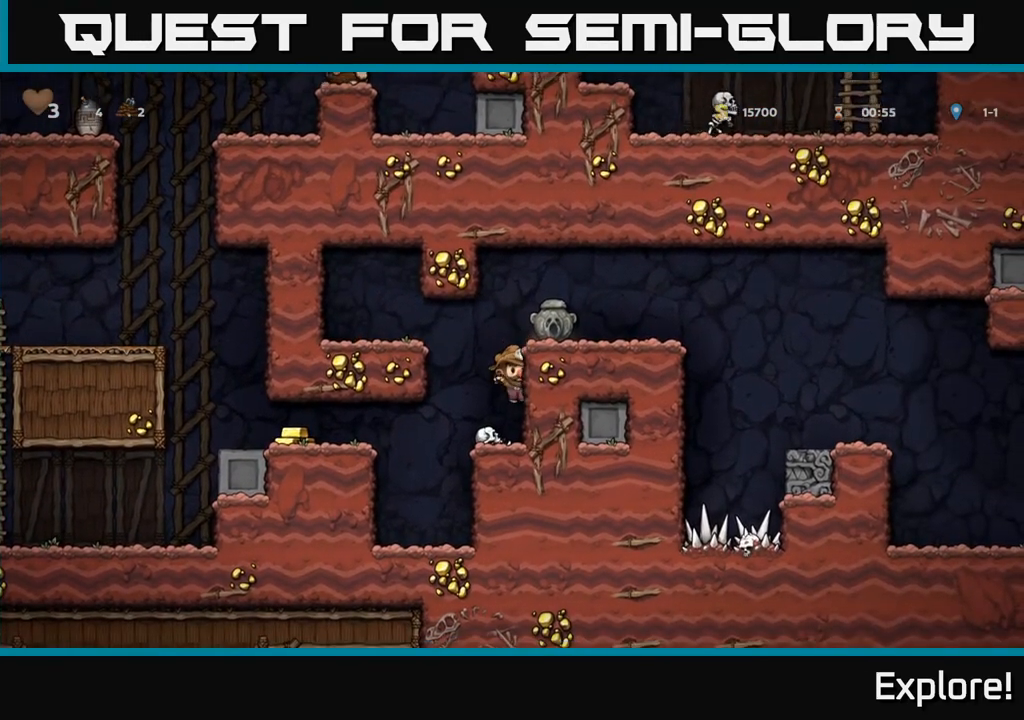
{"buttons": ["DPAD_LEFT"], "left_stick": "center", "right_stick": "center", "events": [[33, "DPAD_LEFT", "down"]]}
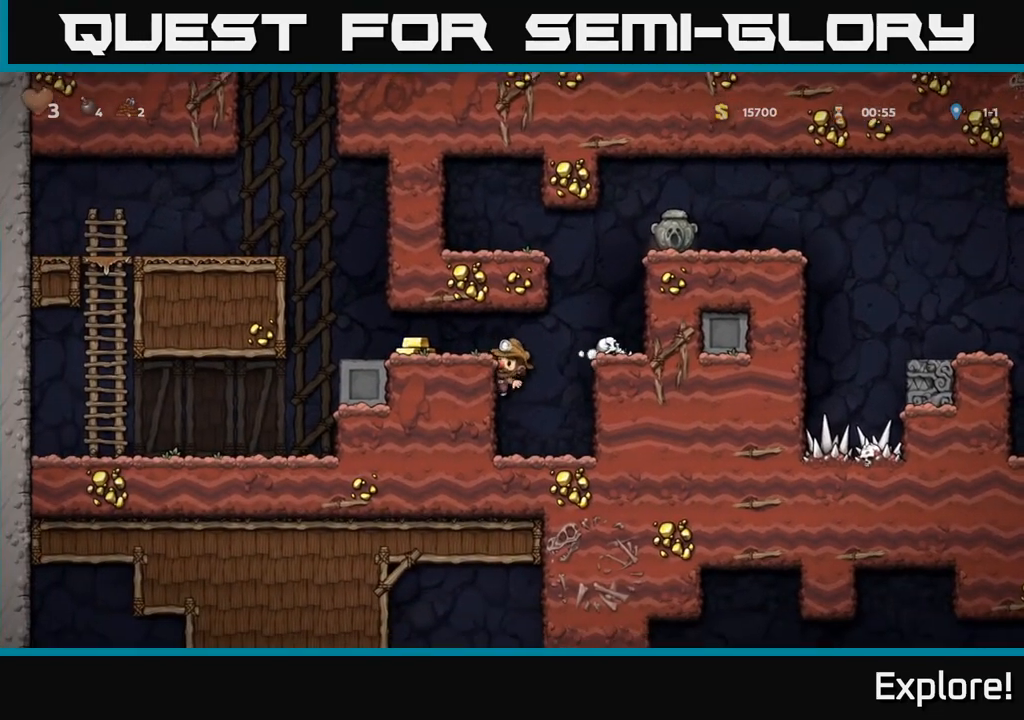
{"buttons": ["DPAD_RIGHT"], "left_stick": "center", "right_stick": "center", "events": [[17, "A", "down"], [167, "A", "up"], [317, "DPAD_LEFT", "up"], [367, "DPAD_RIGHT", "down"]]}
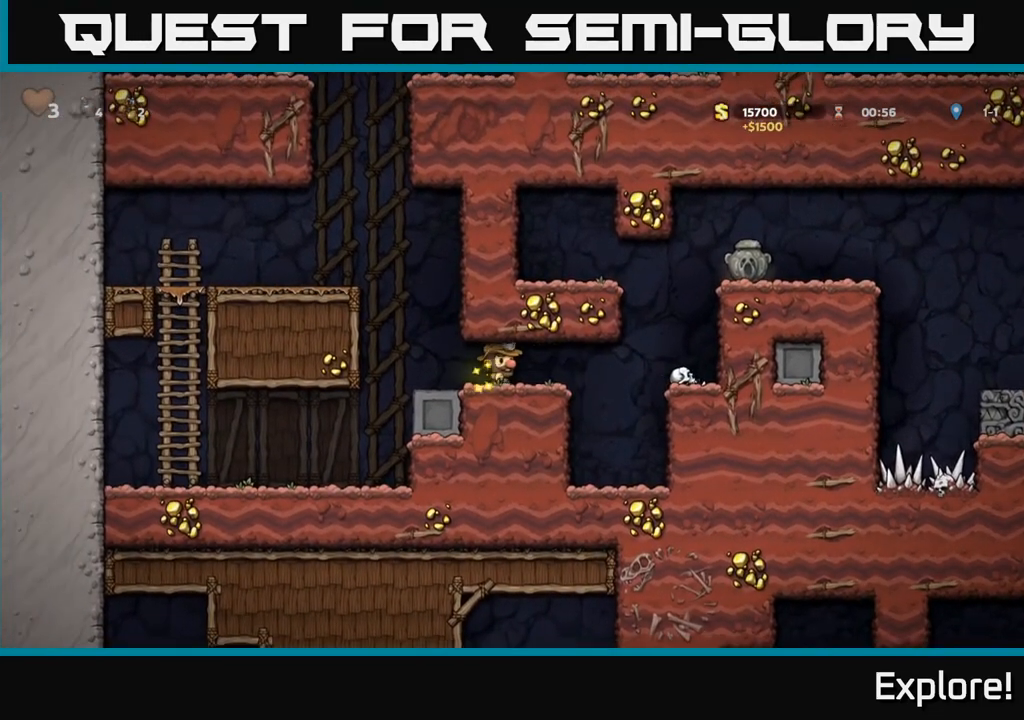
{"buttons": ["DPAD_RIGHT"], "left_stick": "center", "right_stick": "center", "events": [[233, "A", "down"], [400, "A", "up"]]}
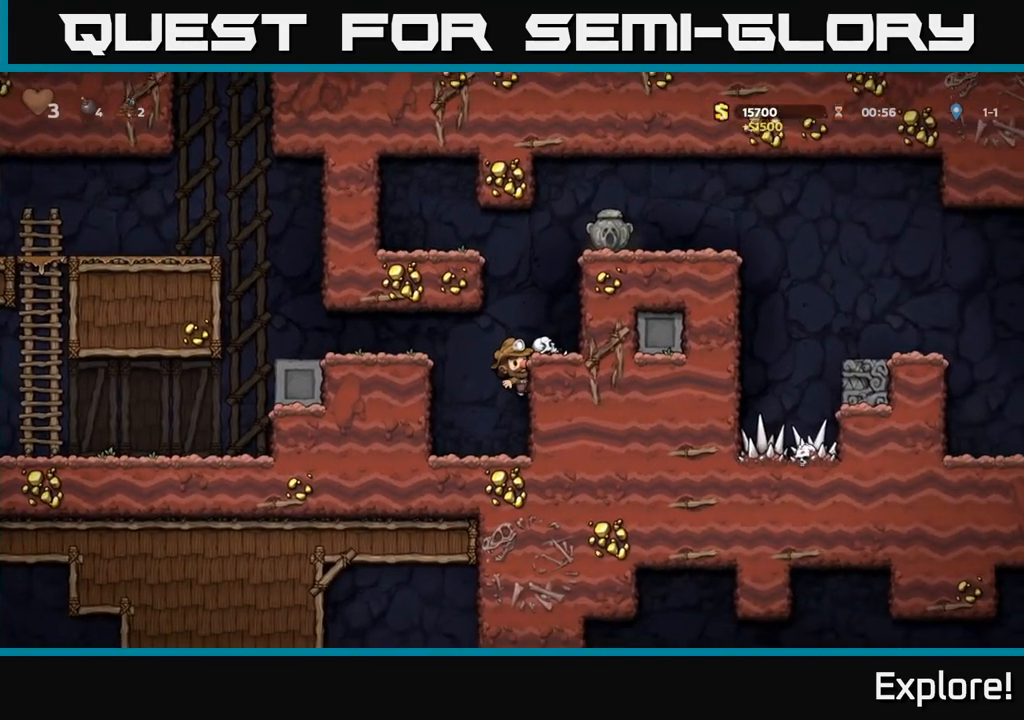
{"buttons": ["A"], "left_stick": "center", "right_stick": "center", "events": [[33, "A", "down"], [183, "A", "up"], [433, "DPAD_RIGHT", "up"], [467, "A", "down"]]}
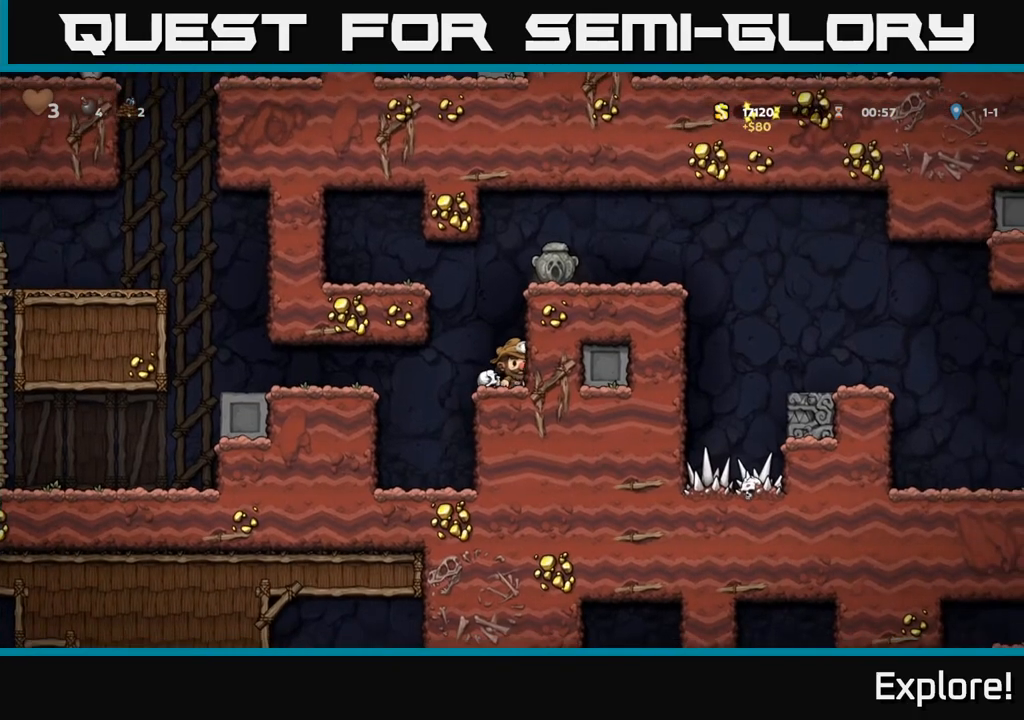
{"buttons": ["A", "DPAD_LEFT"], "left_stick": "center", "right_stick": "center", "events": [[17, "DPAD_LEFT", "down"], [200, "A", "up"], [367, "A", "down"]]}
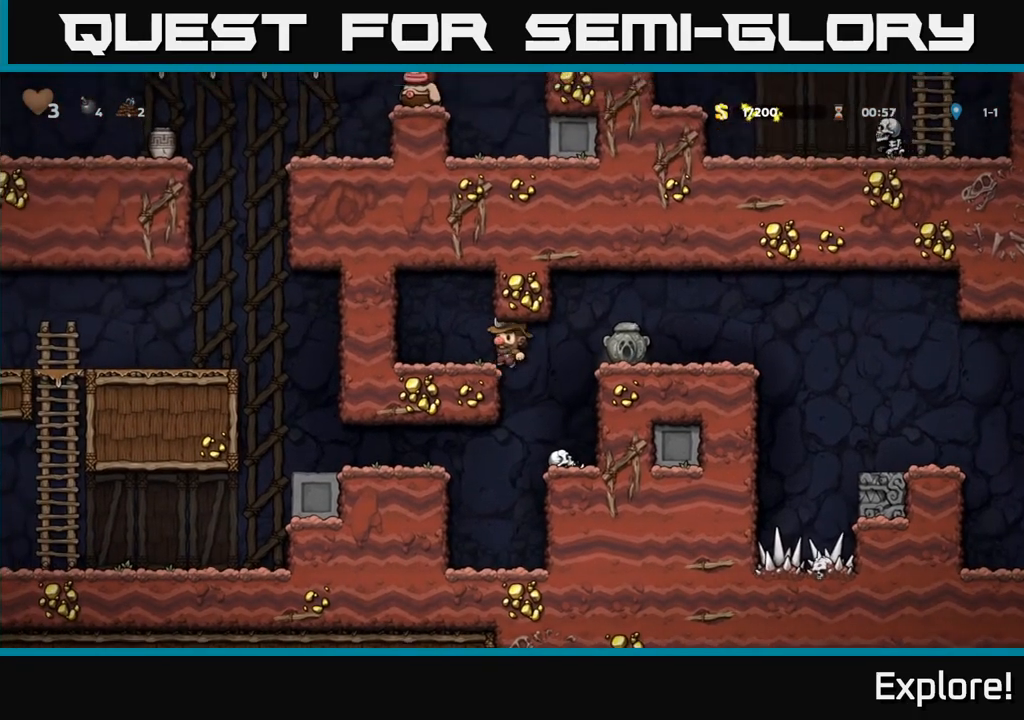
{"buttons": ["DPAD_UP"], "left_stick": "center", "right_stick": "center", "events": [[17, "A", "up"], [83, "DPAD_LEFT", "up"], [217, "DPAD_UP", "down"]]}
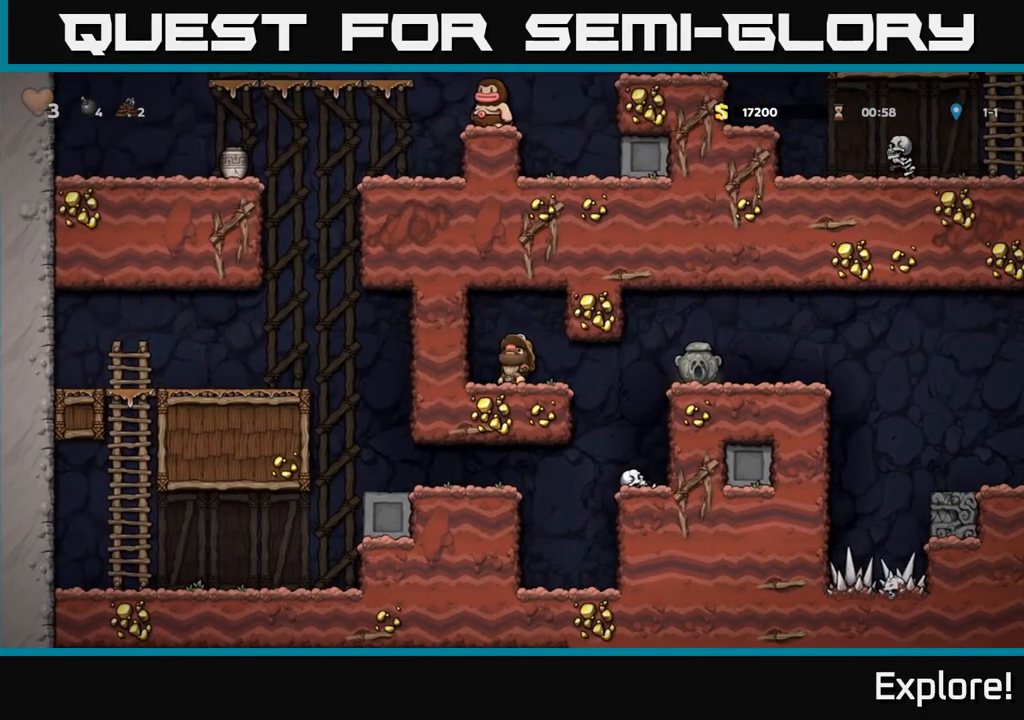
{"buttons": ["DPAD_UP"], "left_stick": "center", "right_stick": "center", "events": []}